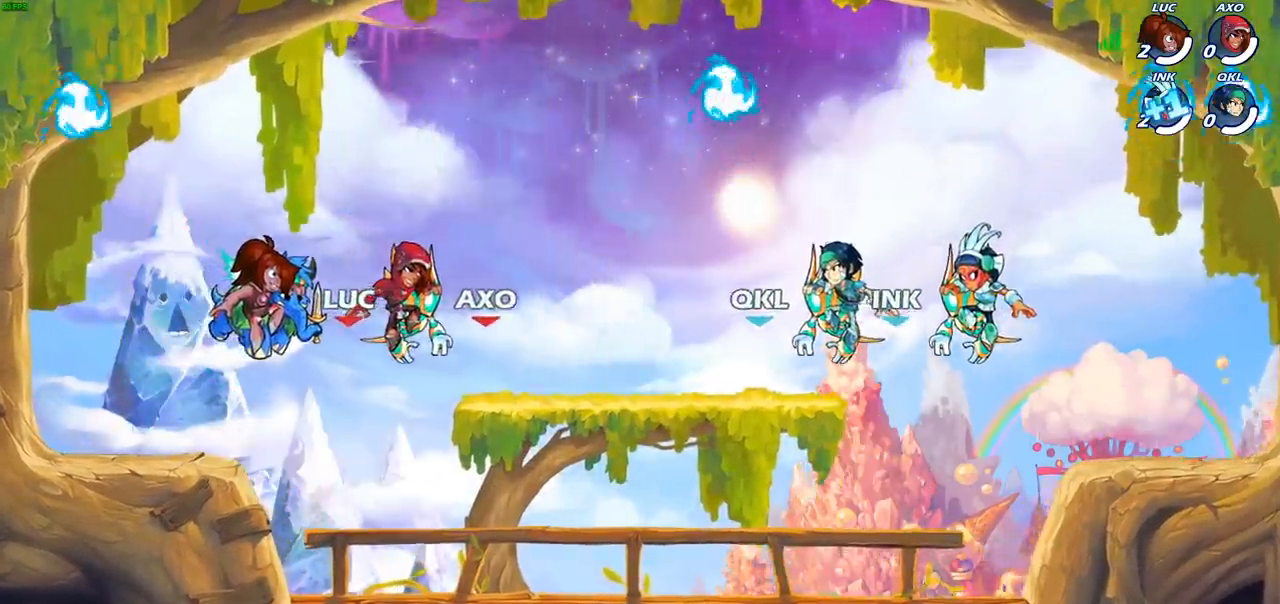
Gameplay with a controller (PlayStation layout); each line is a JSON object with the inputs held at the frame after it. "events" lists button and stick changes between this image and that frame as [ms after this image, input, new state], when the widget could be followed in between. Not read: R3.
{"buttons": [], "left_stick": "center", "right_stick": "center", "events": []}
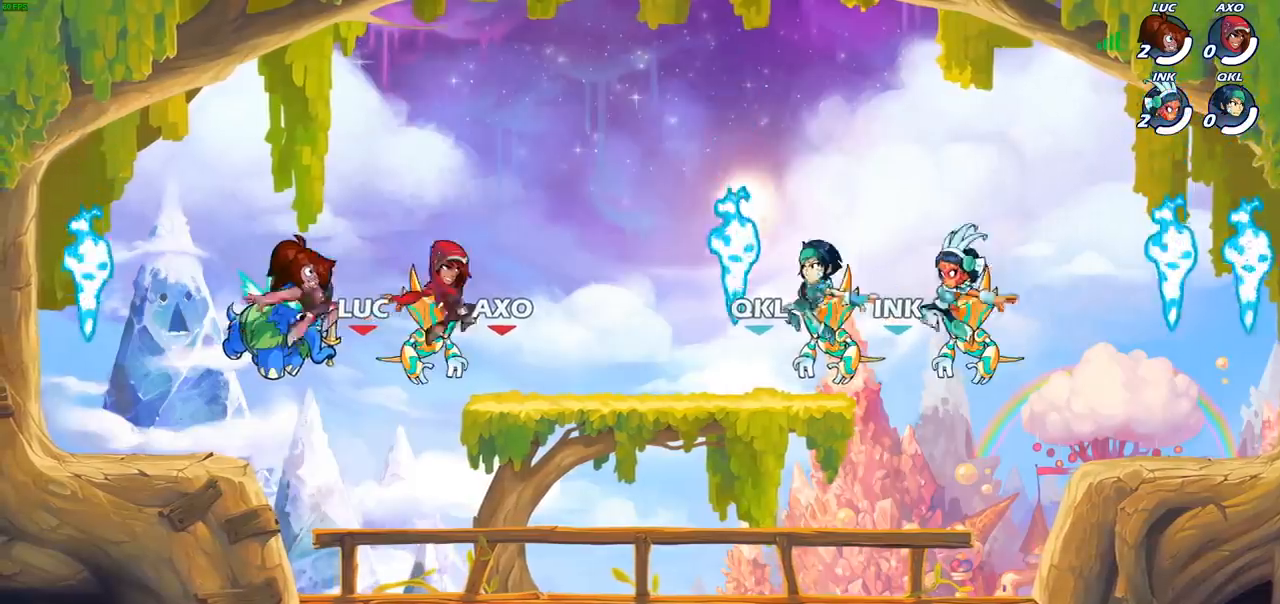
{"buttons": [], "left_stick": "center", "right_stick": "center", "events": []}
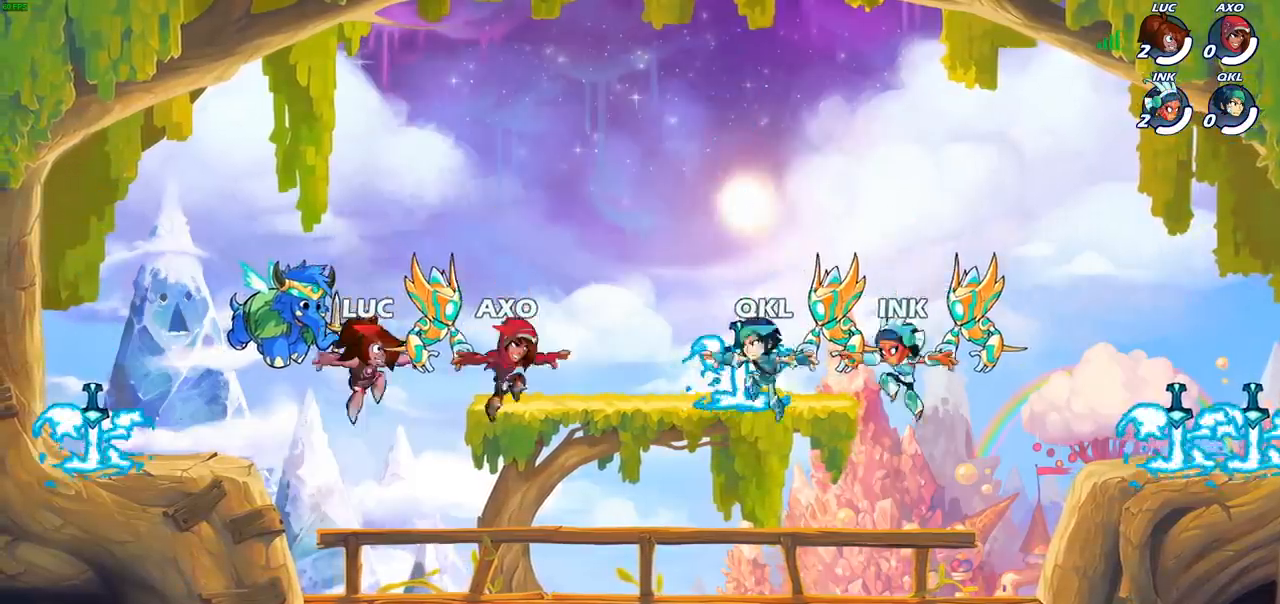
{"buttons": ["CROSS"], "left_stick": "left", "right_stick": "center", "events": [[83, "left_stick", "left"], [433, "CROSS", "down"]]}
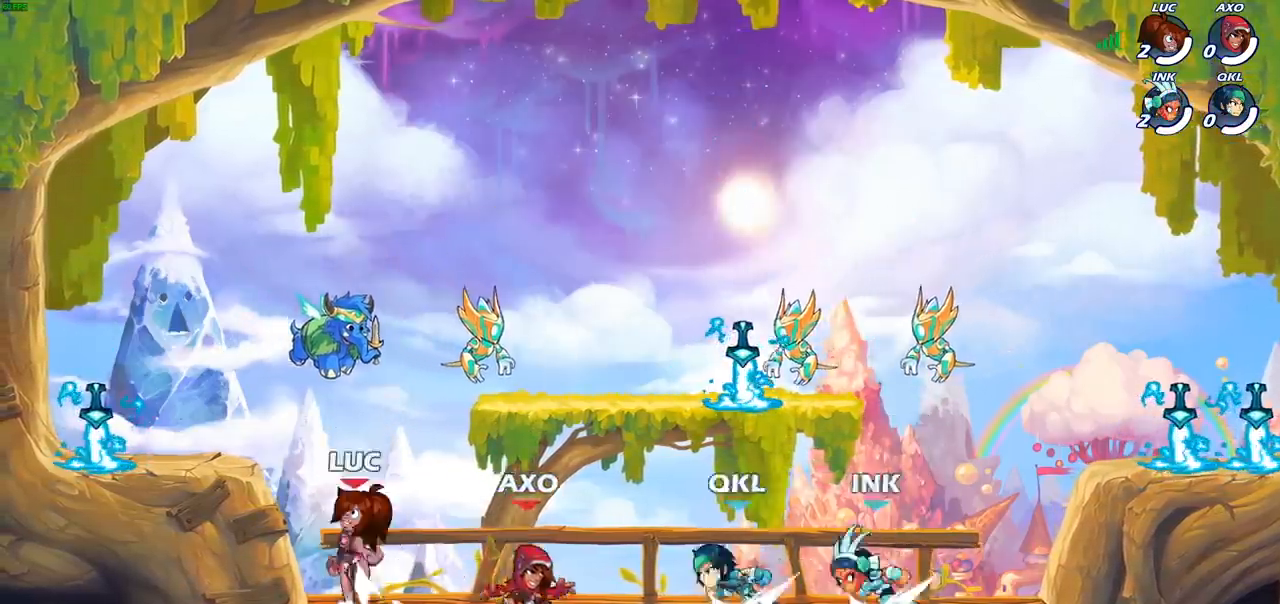
{"buttons": ["R1"], "left_stick": "down-right", "right_stick": "center", "events": [[100, "CROSS", "up"], [383, "left_stick", "down-left"], [400, "R1", "down"], [500, "left_stick", "down-right"]]}
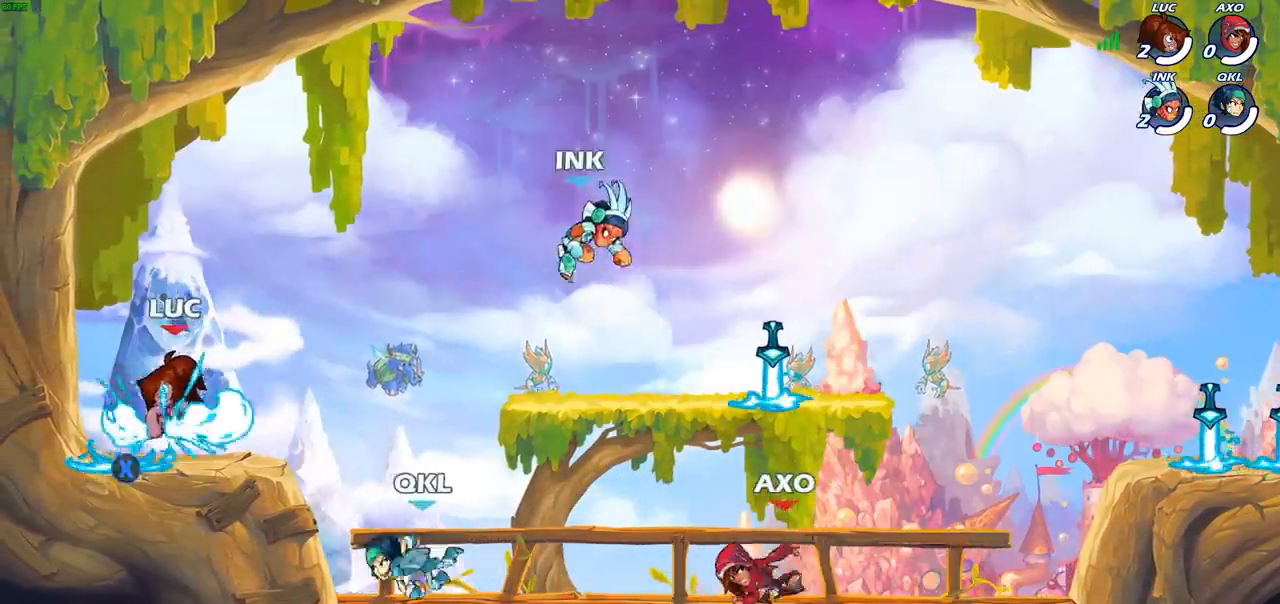
{"buttons": [], "left_stick": "center", "right_stick": "center", "events": [[17, "R1", "up"], [133, "left_stick", "center"], [233, "left_stick", "down-right"], [283, "SQUARE", "down"], [300, "left_stick", "center"], [333, "SQUARE", "up"]]}
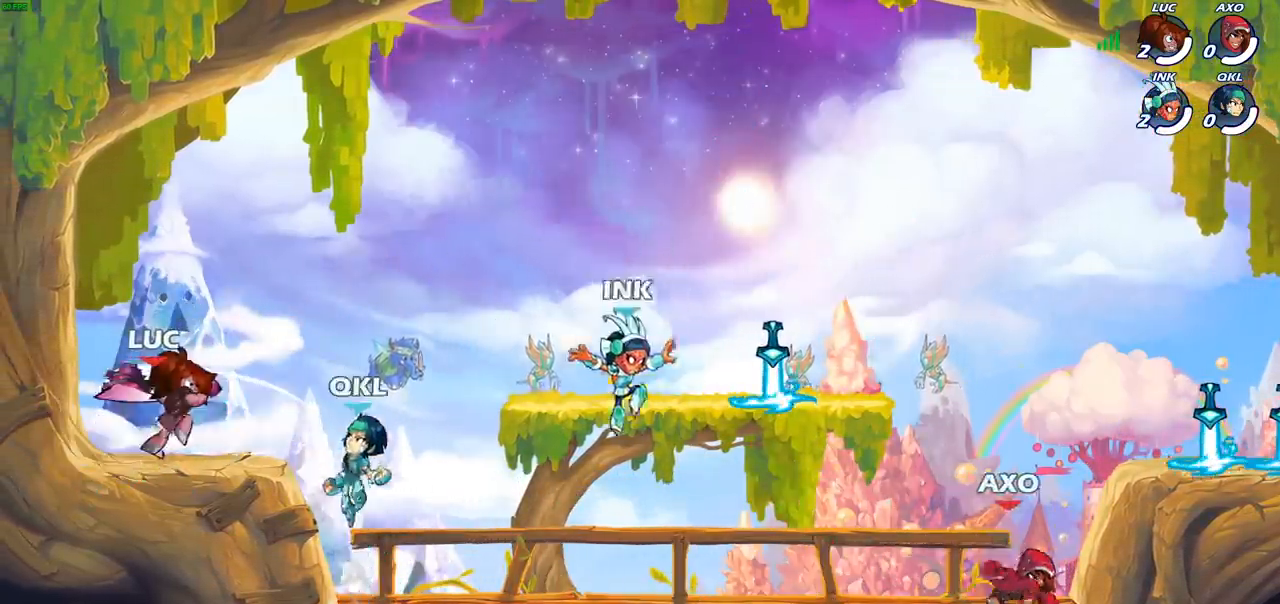
{"buttons": [], "left_stick": "center", "right_stick": "center", "events": [[383, "left_stick", "left"], [450, "left_stick", "center"]]}
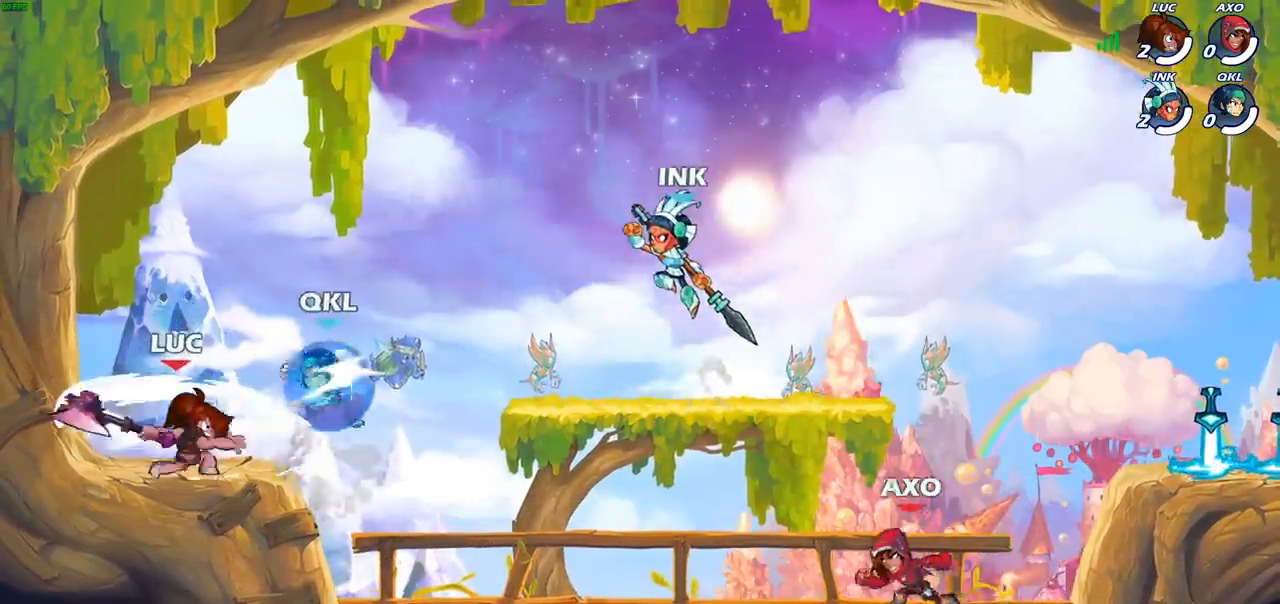
{"buttons": ["SQUARE"], "left_stick": "right", "right_stick": "center", "events": [[433, "left_stick", "right"], [500, "SQUARE", "down"]]}
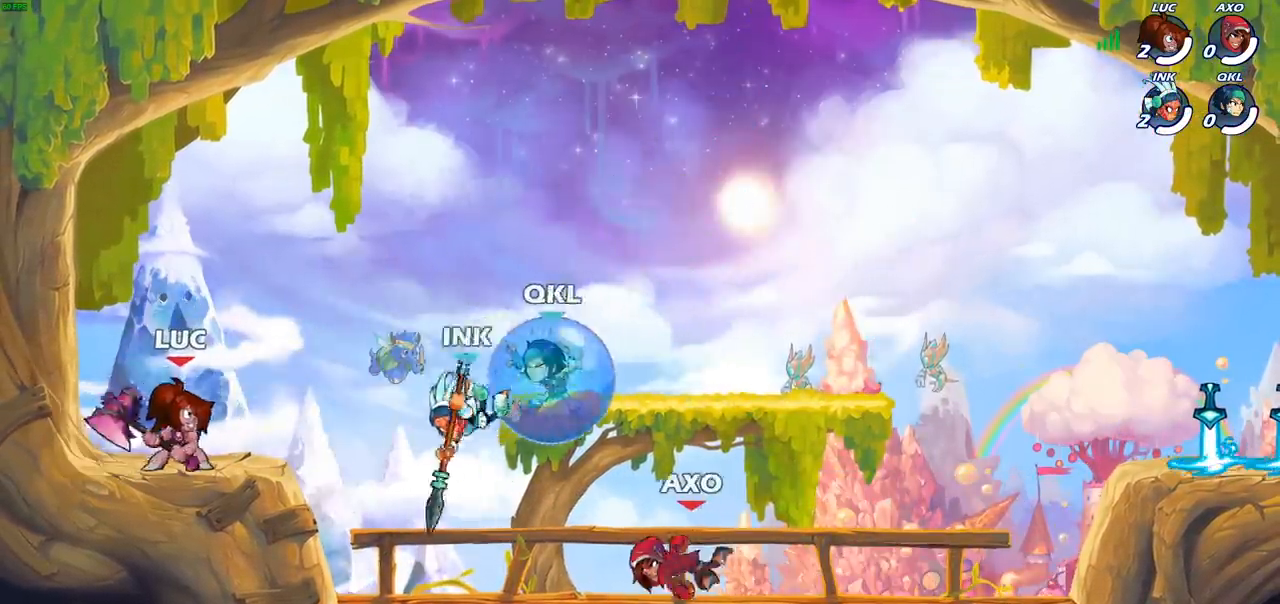
{"buttons": [], "left_stick": "left", "right_stick": "center", "events": [[100, "SQUARE", "up"], [133, "left_stick", "center"], [500, "left_stick", "left"]]}
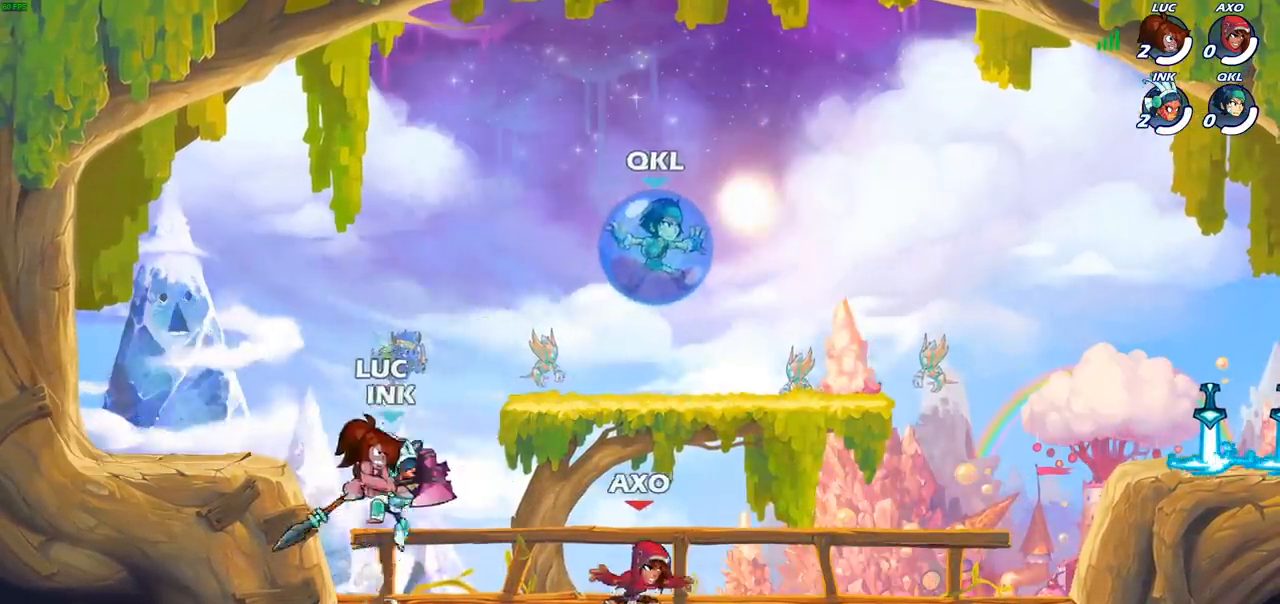
{"buttons": [], "left_stick": "down-left", "right_stick": "center", "events": [[67, "CROSS", "down"], [183, "R2", "down"], [233, "CROSS", "up"], [233, "left_stick", "up-left"], [400, "R2", "up"], [433, "left_stick", "down-left"]]}
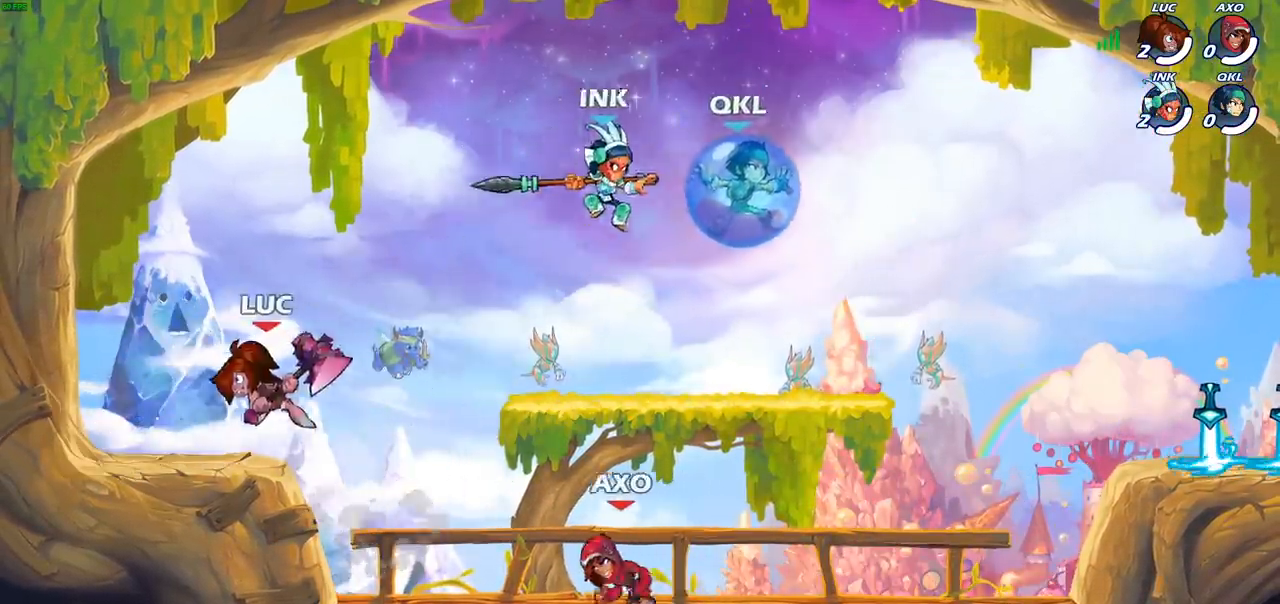
{"buttons": ["CIRCLE"], "left_stick": "right", "right_stick": "center", "events": [[117, "left_stick", "right"], [250, "CIRCLE", "down"], [250, "R2", "down"], [367, "R2", "up"]]}
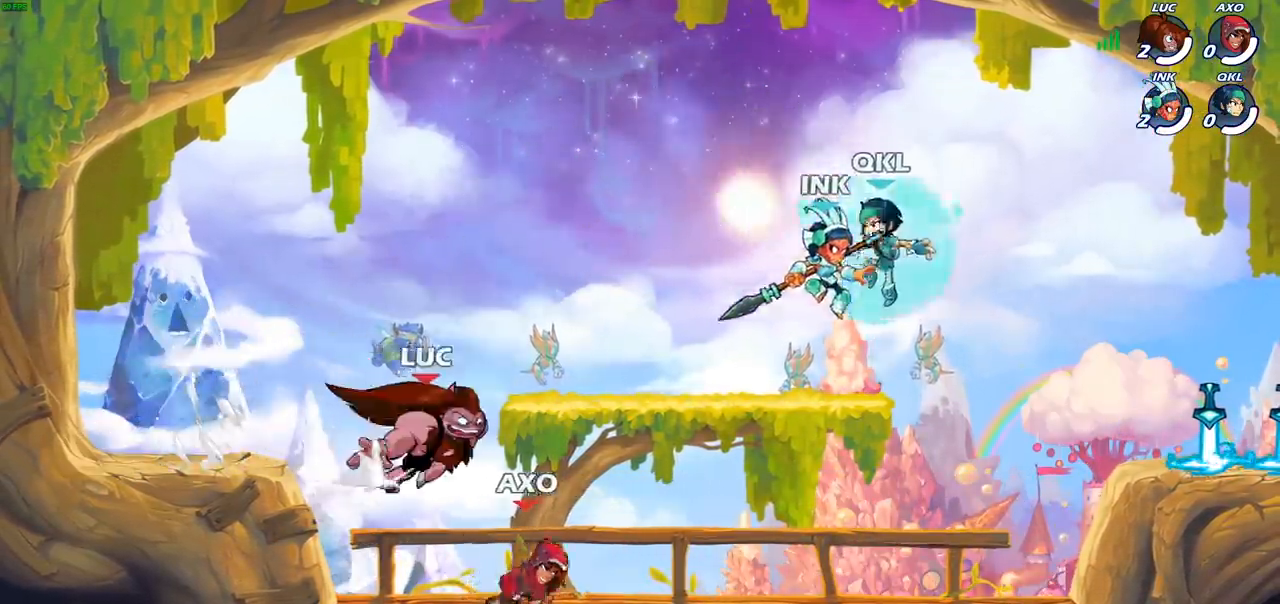
{"buttons": ["CIRCLE"], "left_stick": "right", "right_stick": "center", "events": []}
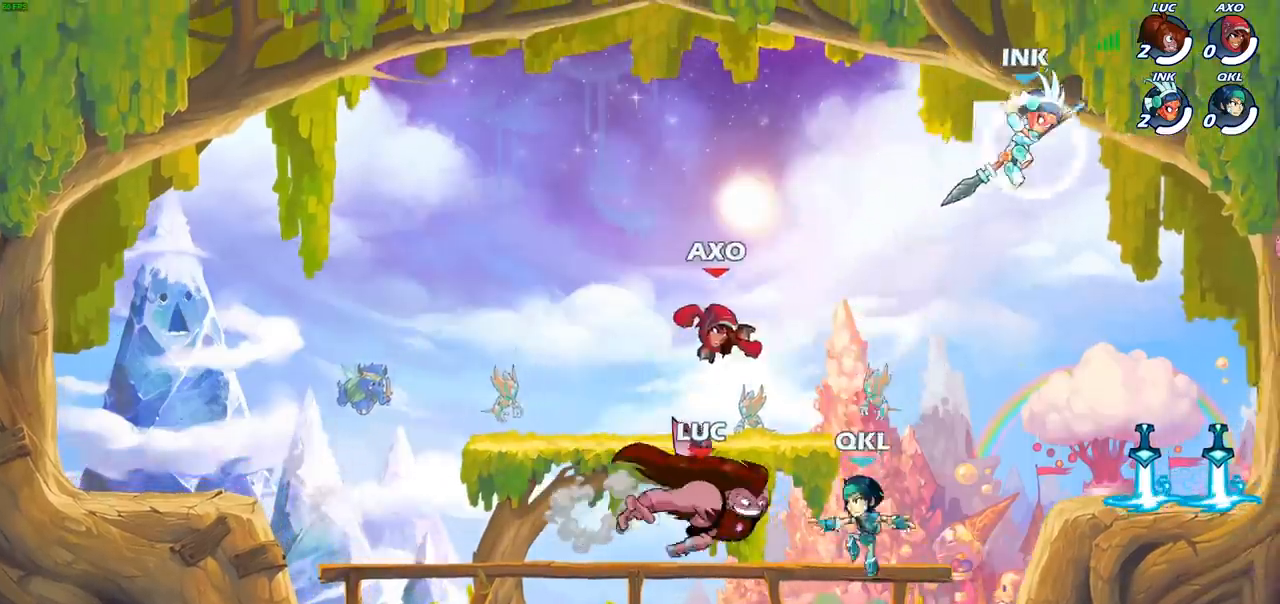
{"buttons": ["CIRCLE"], "left_stick": "right", "right_stick": "center", "events": []}
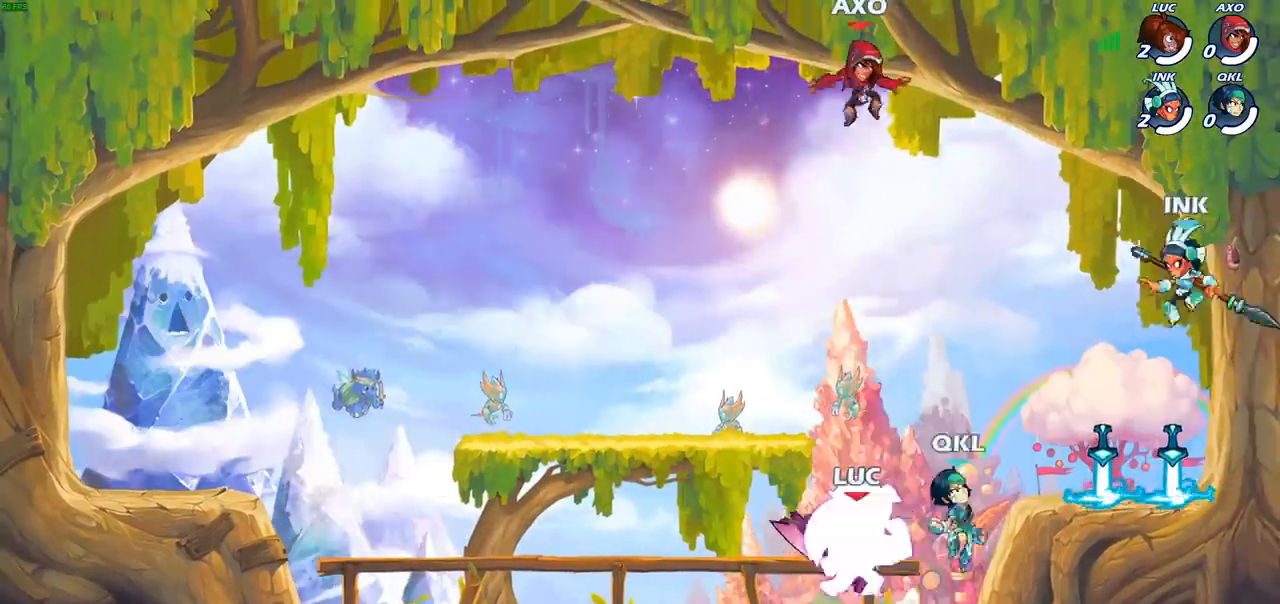
{"buttons": [], "left_stick": "center", "right_stick": "center", "events": [[50, "CIRCLE", "up"], [100, "left_stick", "center"], [167, "SQUARE", "down"], [300, "SQUARE", "up"]]}
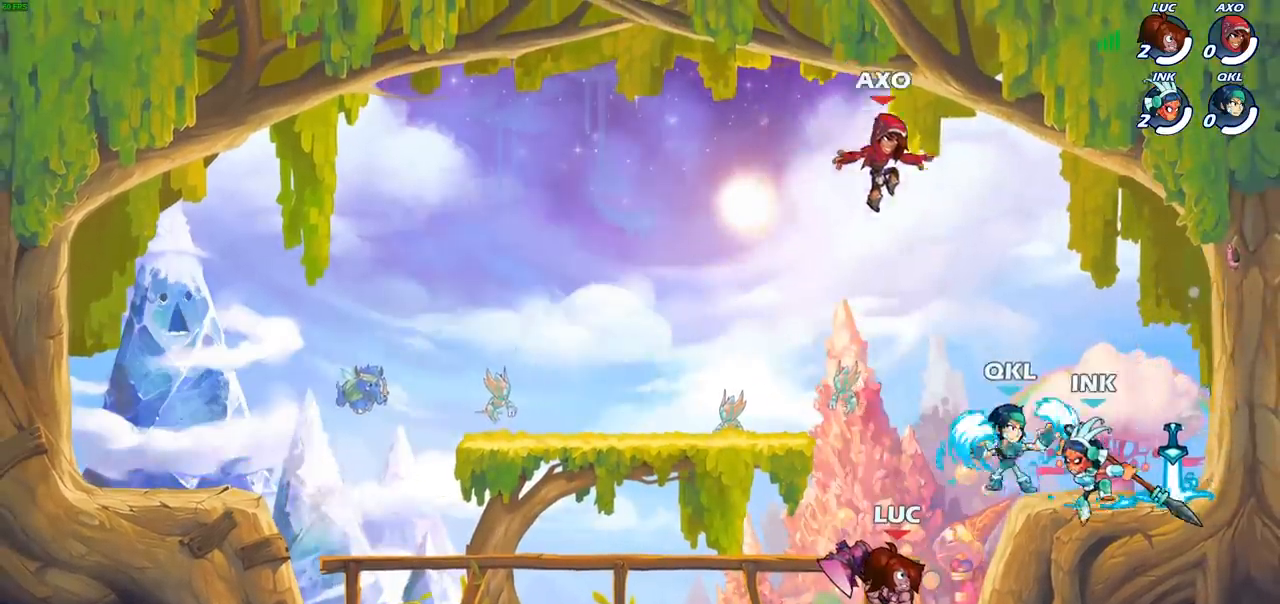
{"buttons": [], "left_stick": "center", "right_stick": "center", "events": [[83, "SQUARE", "down"], [83, "left_stick", "down"], [183, "SQUARE", "up"], [250, "left_stick", "center"]]}
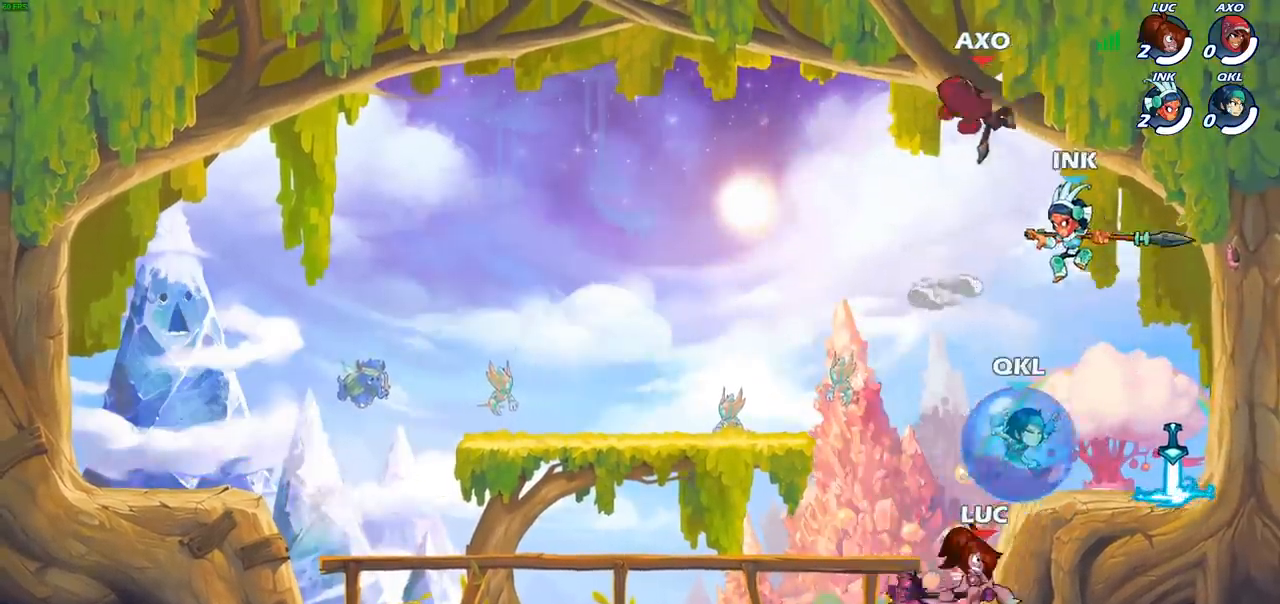
{"buttons": [], "left_stick": "up-left", "right_stick": "center", "events": [[133, "left_stick", "left"], [300, "CROSS", "down"], [333, "left_stick", "up"], [383, "SQUARE", "down"], [400, "CROSS", "up"], [400, "right_stick", "down-left"], [467, "SQUARE", "up"], [467, "left_stick", "up-left"], [467, "right_stick", "center"]]}
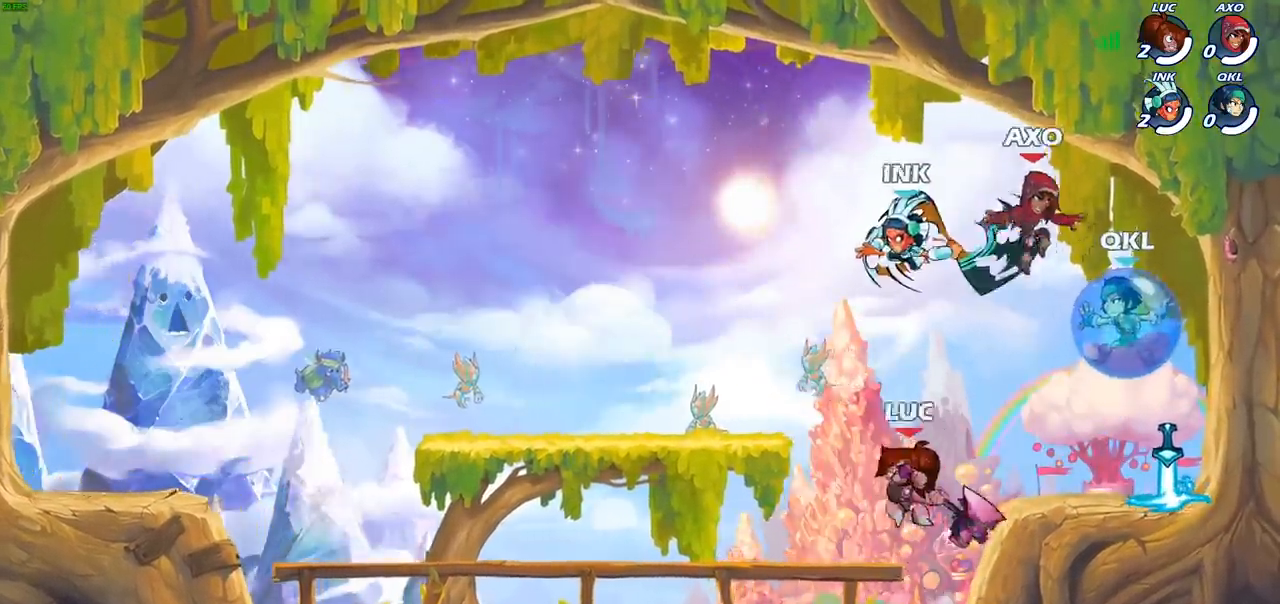
{"buttons": [], "left_stick": "left", "right_stick": "center", "events": [[17, "left_stick", "left"]]}
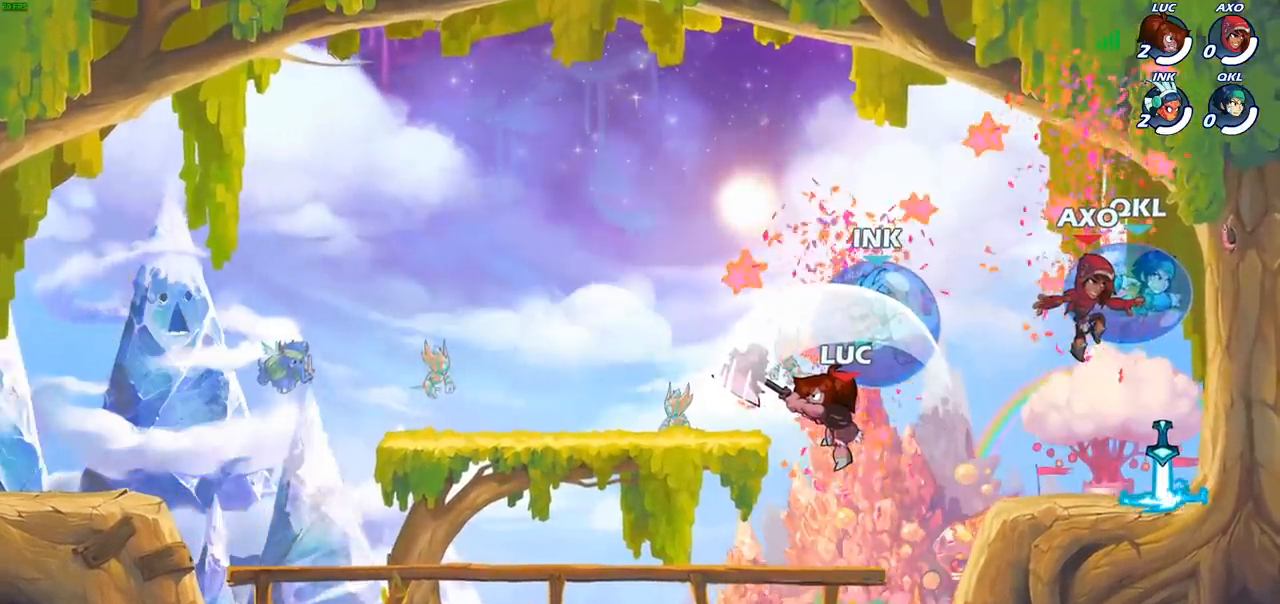
{"buttons": [], "left_stick": "center", "right_stick": "center", "events": [[233, "left_stick", "center"]]}
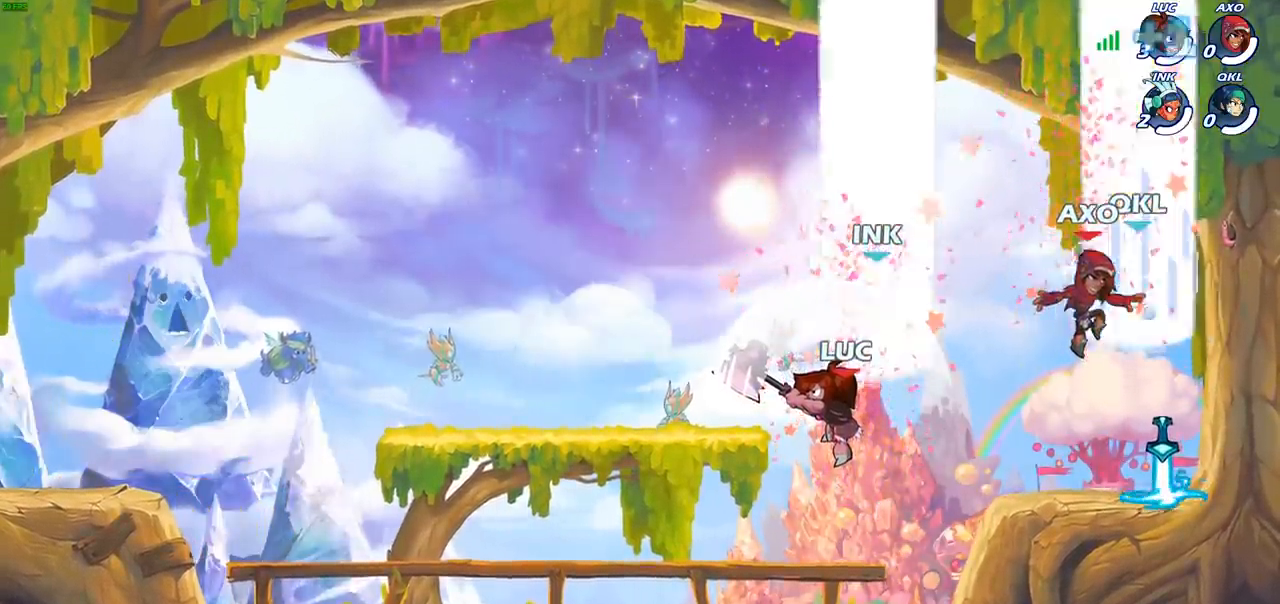
{"buttons": [], "left_stick": "center", "right_stick": "center", "events": []}
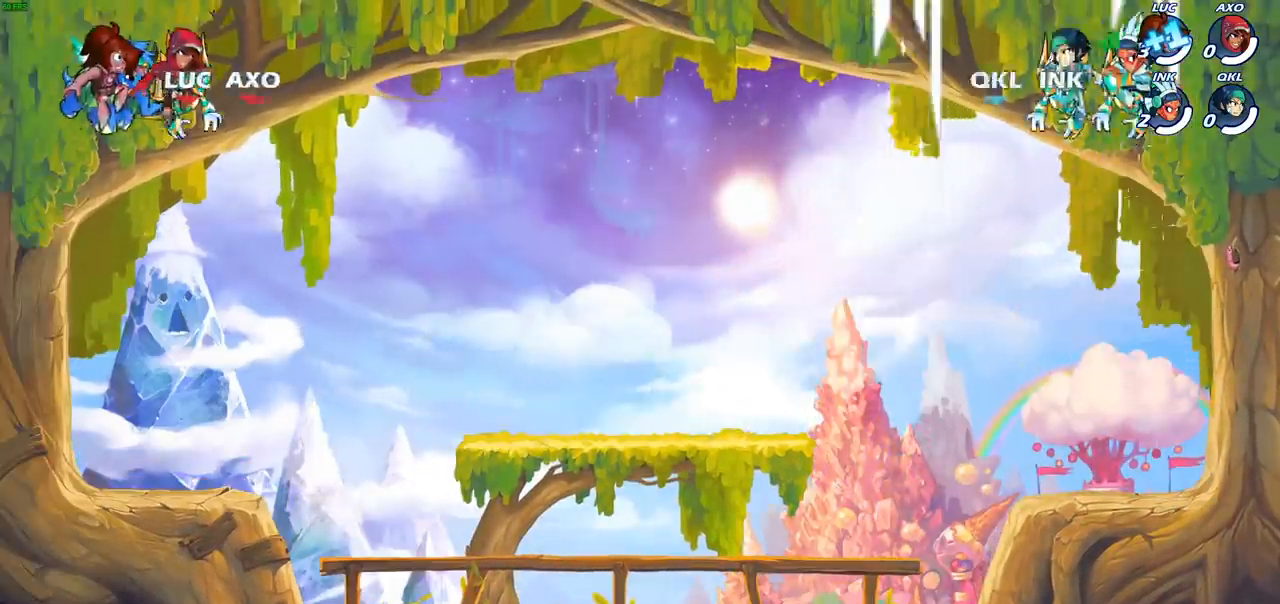
{"buttons": [], "left_stick": "center", "right_stick": "center", "events": []}
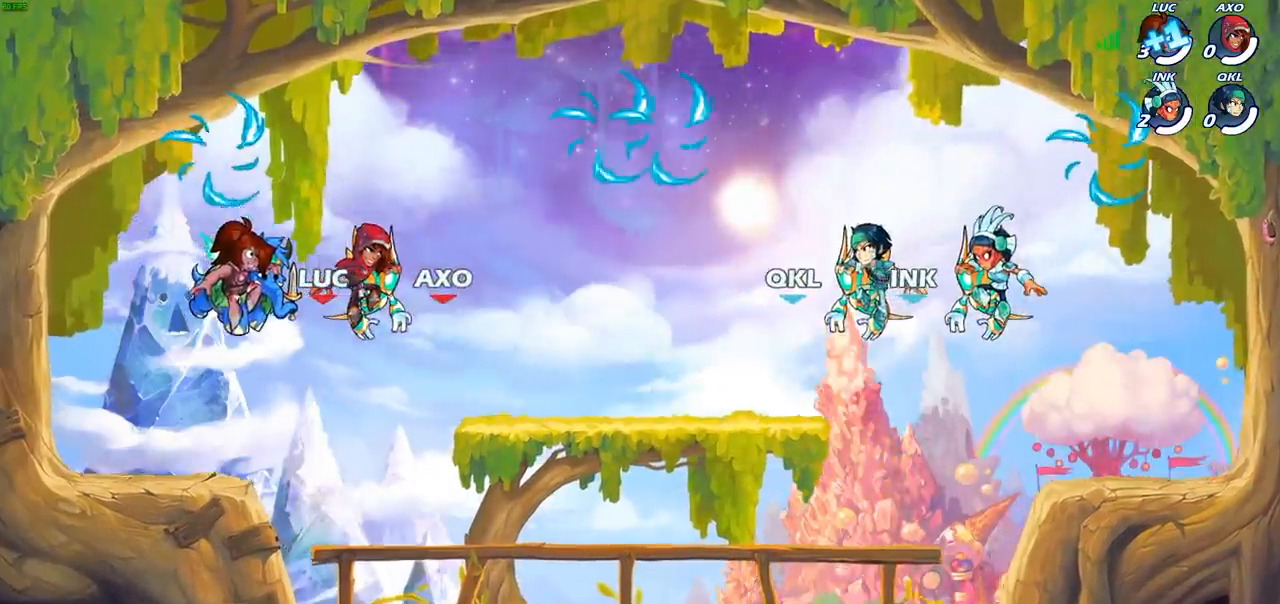
{"buttons": [], "left_stick": "center", "right_stick": "center", "events": []}
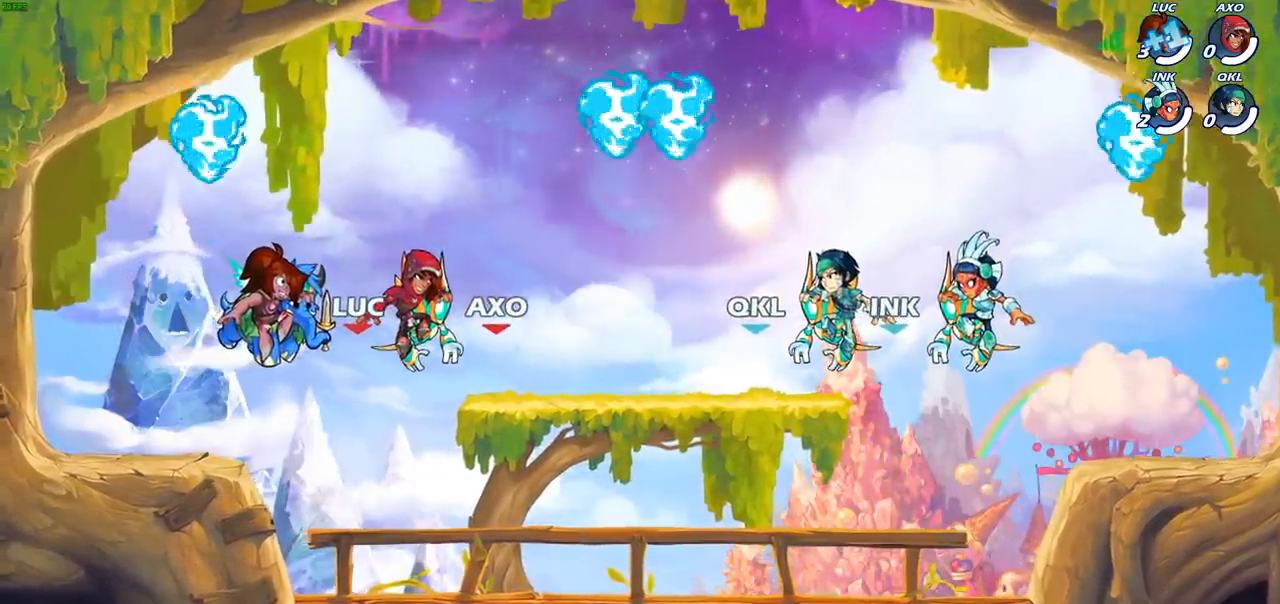
{"buttons": [], "left_stick": "center", "right_stick": "center", "events": []}
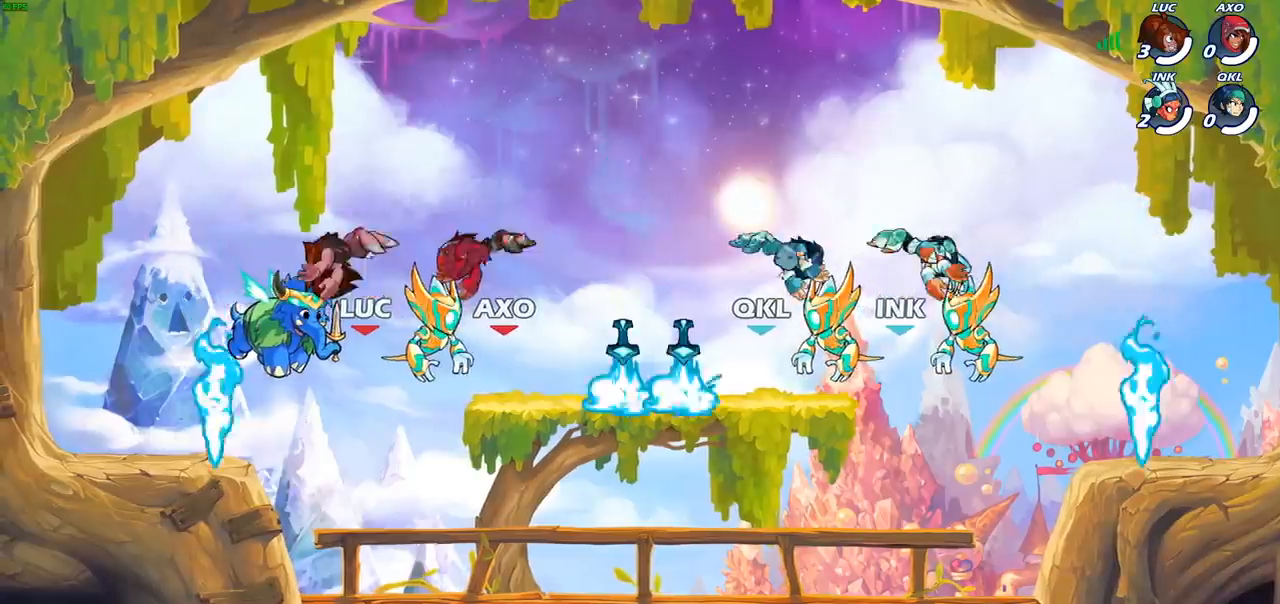
{"buttons": [], "left_stick": "left", "right_stick": "center", "events": [[350, "left_stick", "left"]]}
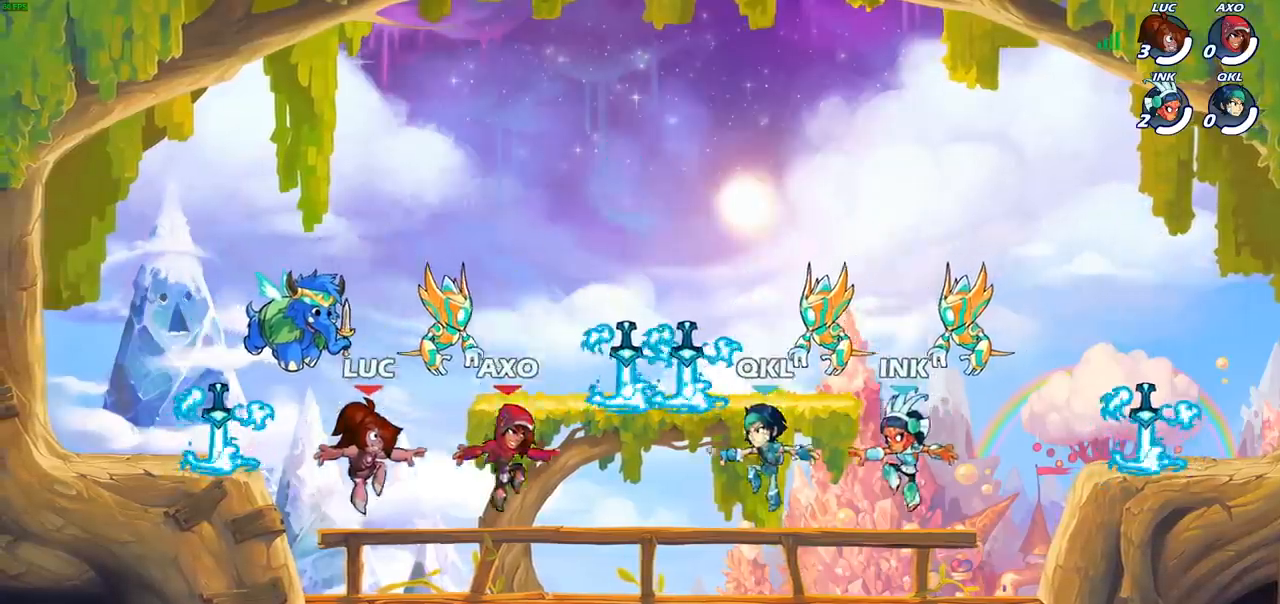
{"buttons": ["R1"], "left_stick": "left", "right_stick": "center", "events": [[250, "CROSS", "down"], [367, "CROSS", "up"], [467, "R1", "down"]]}
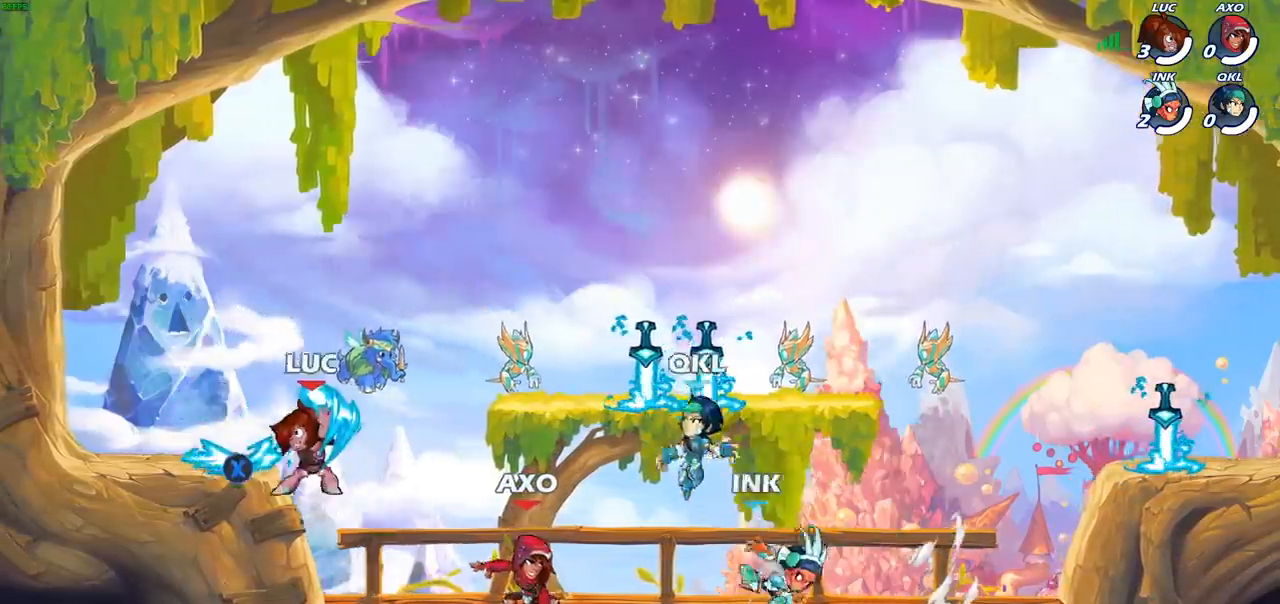
{"buttons": ["SQUARE"], "left_stick": "down", "right_stick": "center", "events": [[83, "R1", "up"], [83, "left_stick", "down-left"], [217, "left_stick", "down-right"], [400, "left_stick", "down"], [483, "SQUARE", "down"]]}
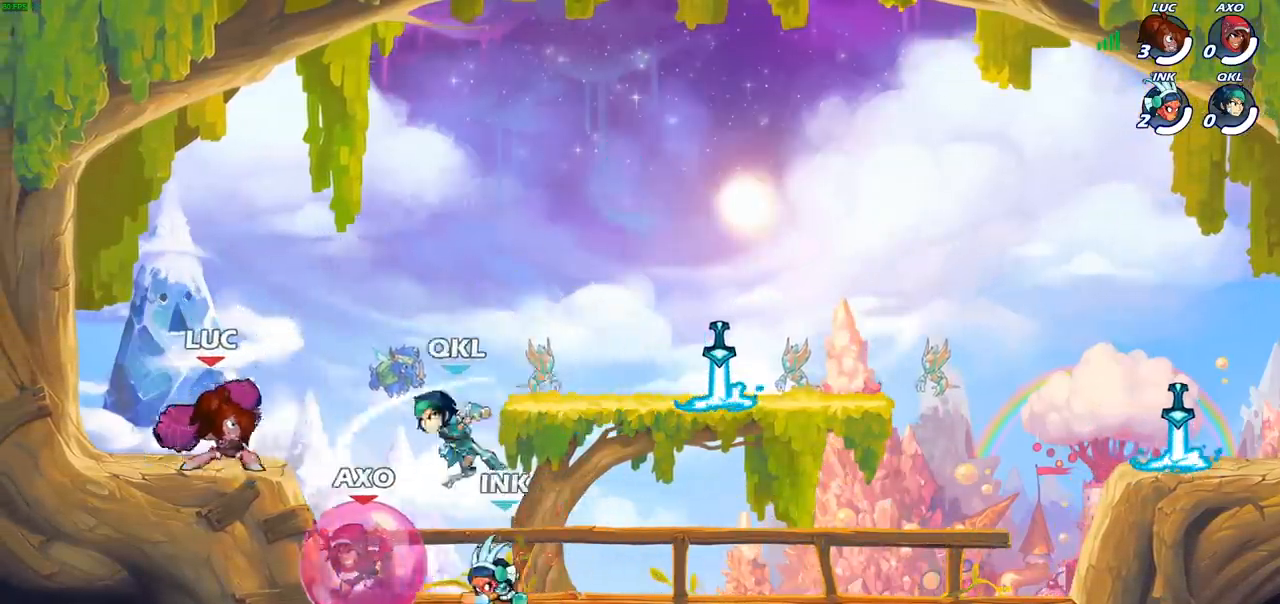
{"buttons": [], "left_stick": "left", "right_stick": "center", "events": [[100, "SQUARE", "up"], [250, "left_stick", "center"], [483, "left_stick", "left"]]}
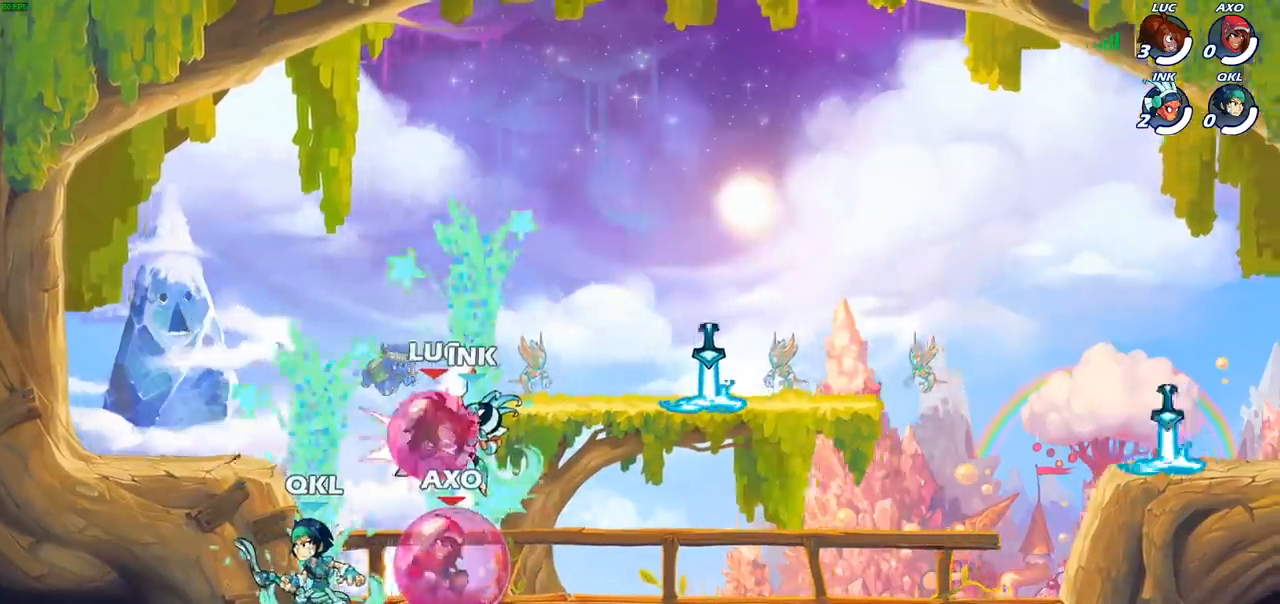
{"buttons": [], "left_stick": "up", "right_stick": "center", "events": [[67, "CROSS", "down"], [200, "CROSS", "up"], [200, "left_stick", "up"], [283, "R2", "down"], [417, "R2", "up"]]}
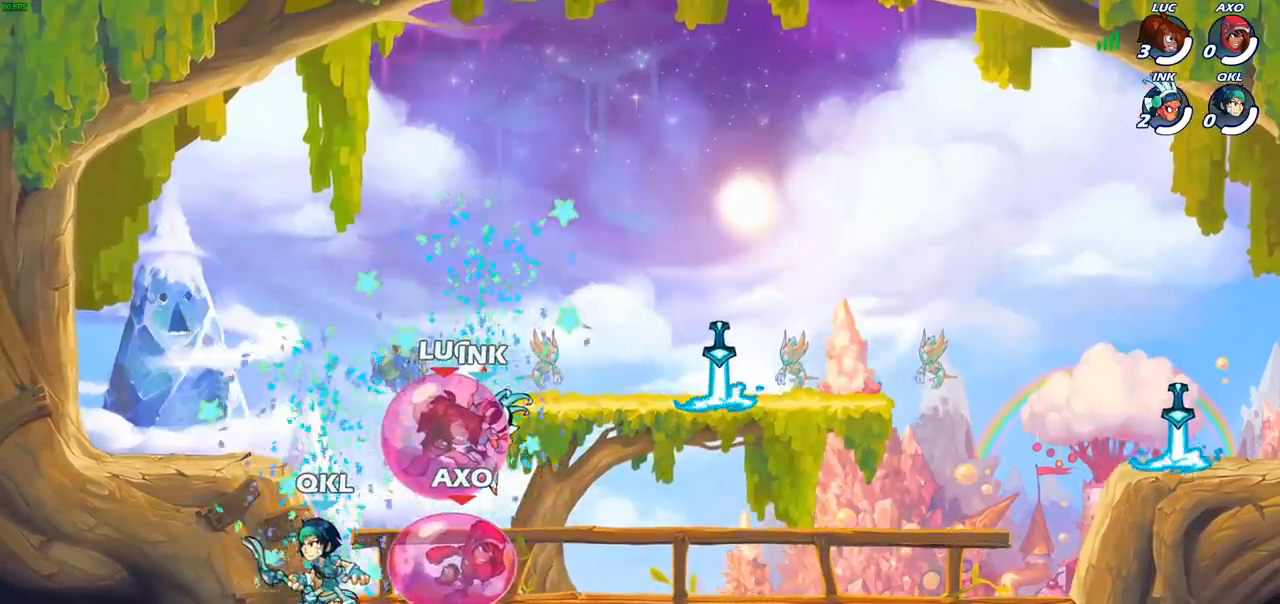
{"buttons": [], "left_stick": "center", "right_stick": "center", "events": [[33, "left_stick", "center"]]}
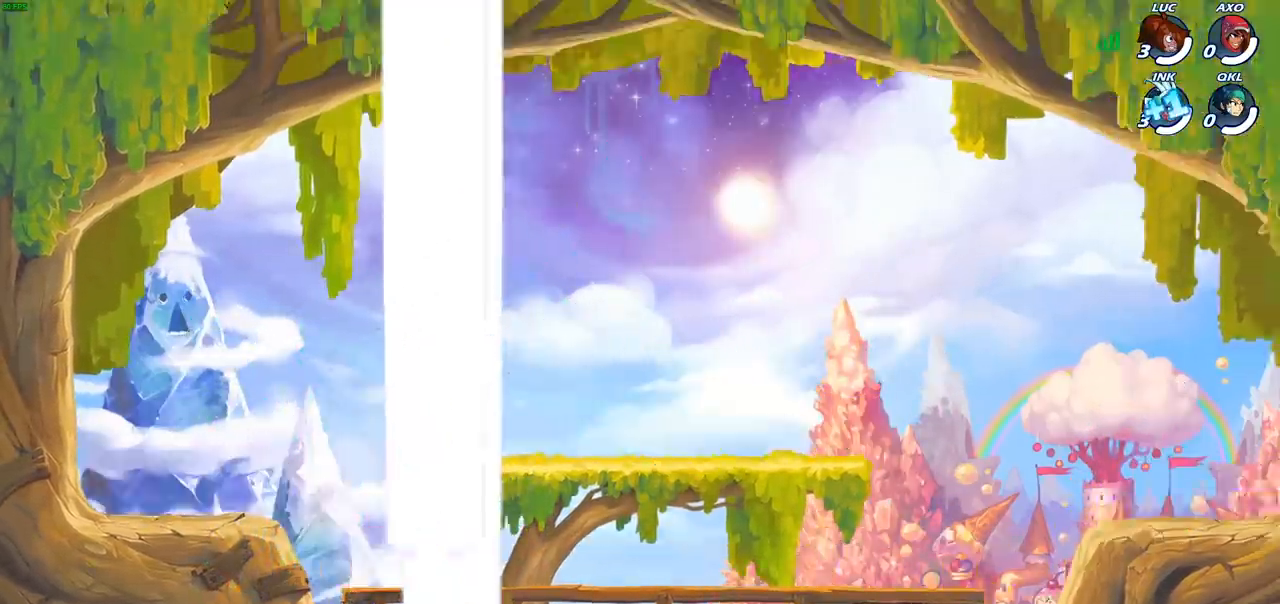
{"buttons": [], "left_stick": "center", "right_stick": "center", "events": []}